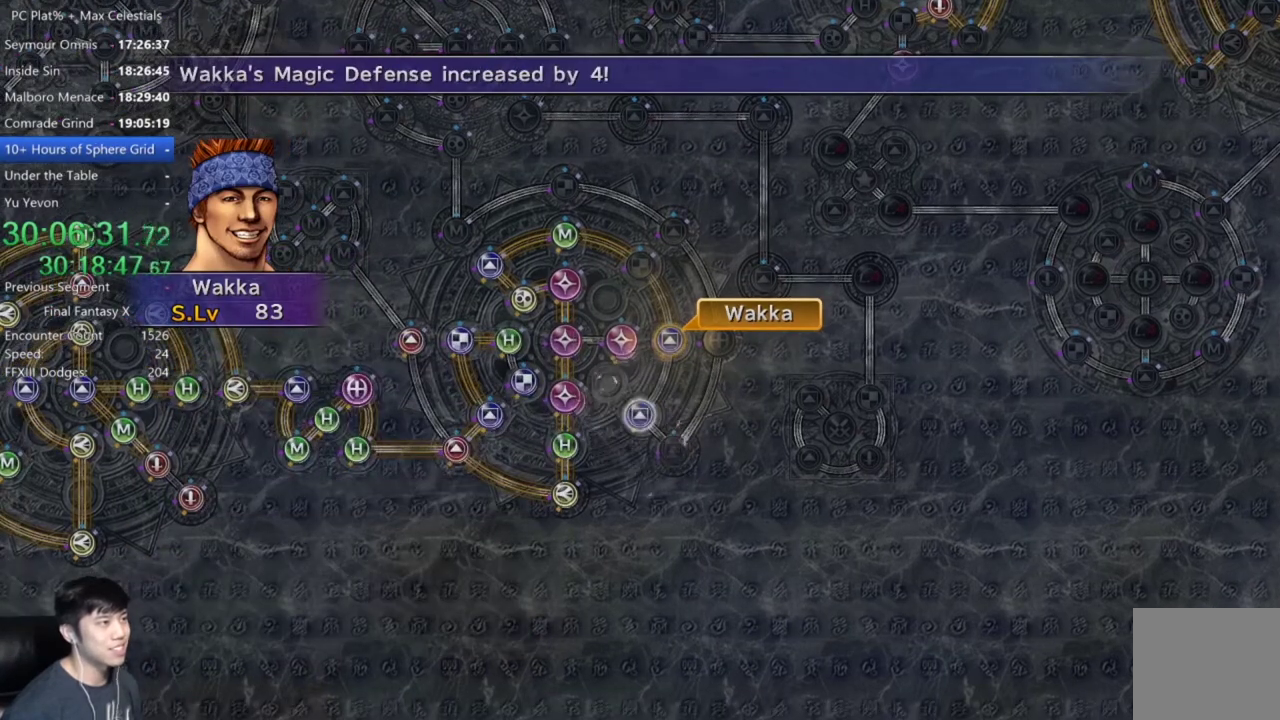
Gameplay with a controller (Xbox layout); each line is a JSON object with the inputs held at the frame after it. "events" lists button and stick changes between this image and that frame as [ms after this image, input, new state], when the widget could be followed in between. Not read: START.
{"buttons": [], "left_stick": "center", "right_stick": "center", "events": [[100, "A", "down"], [167, "A", "up"], [267, "A", "down"], [333, "A", "up"]]}
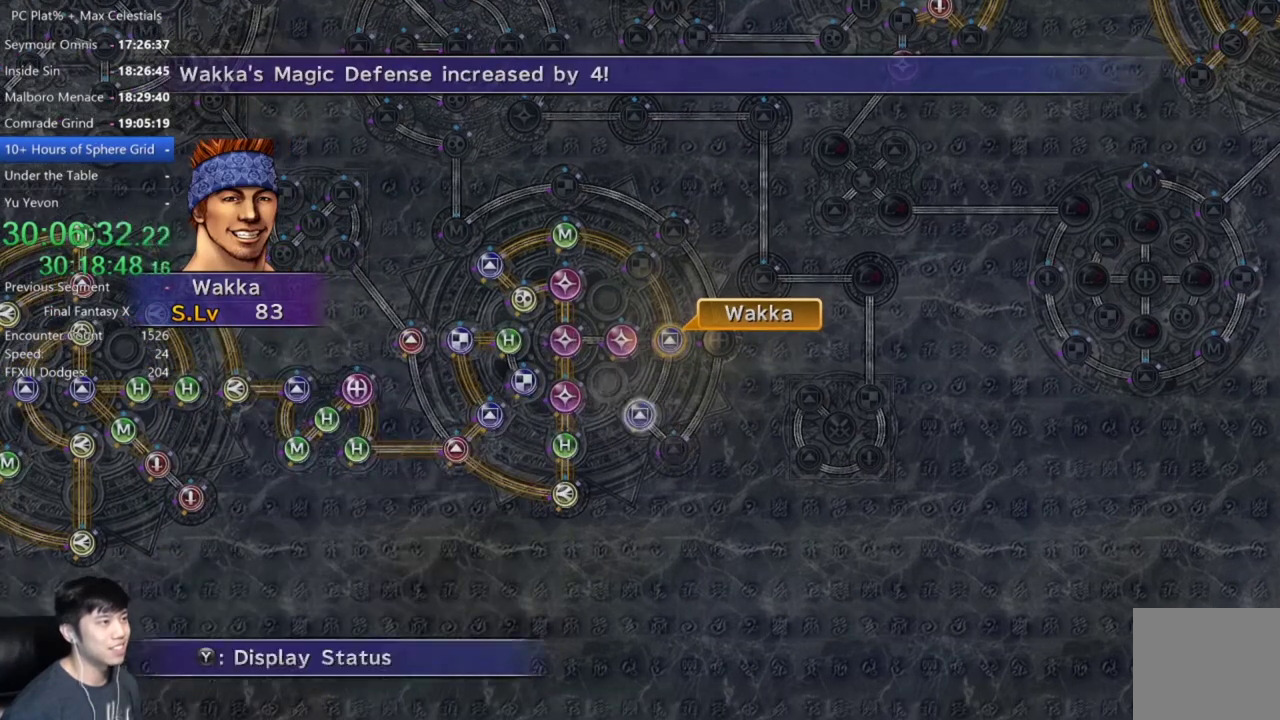
{"buttons": [], "left_stick": "center", "right_stick": "center", "events": [[67, "A", "down"], [134, "A", "up"], [267, "A", "down"], [334, "A", "up"]]}
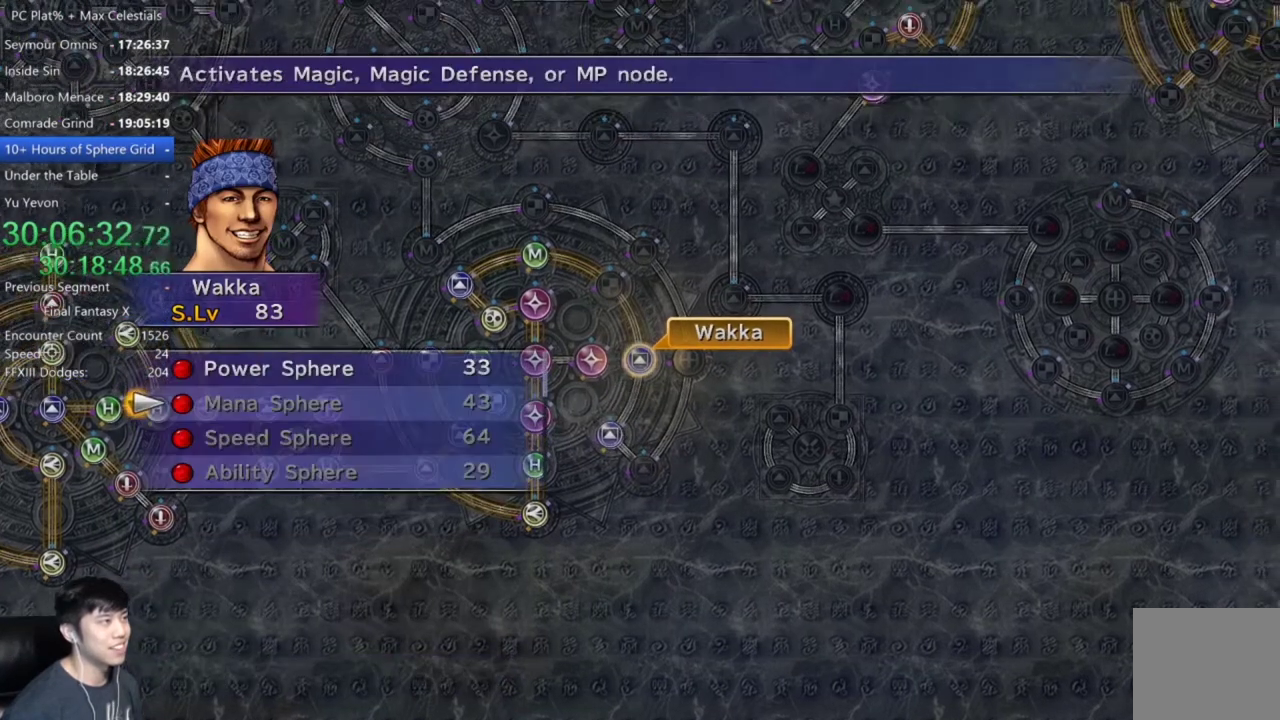
{"buttons": [], "left_stick": "center", "right_stick": "center", "events": [[66, "DPAD_UP", "down"], [133, "DPAD_UP", "up"], [200, "A", "down"], [300, "A", "up"]]}
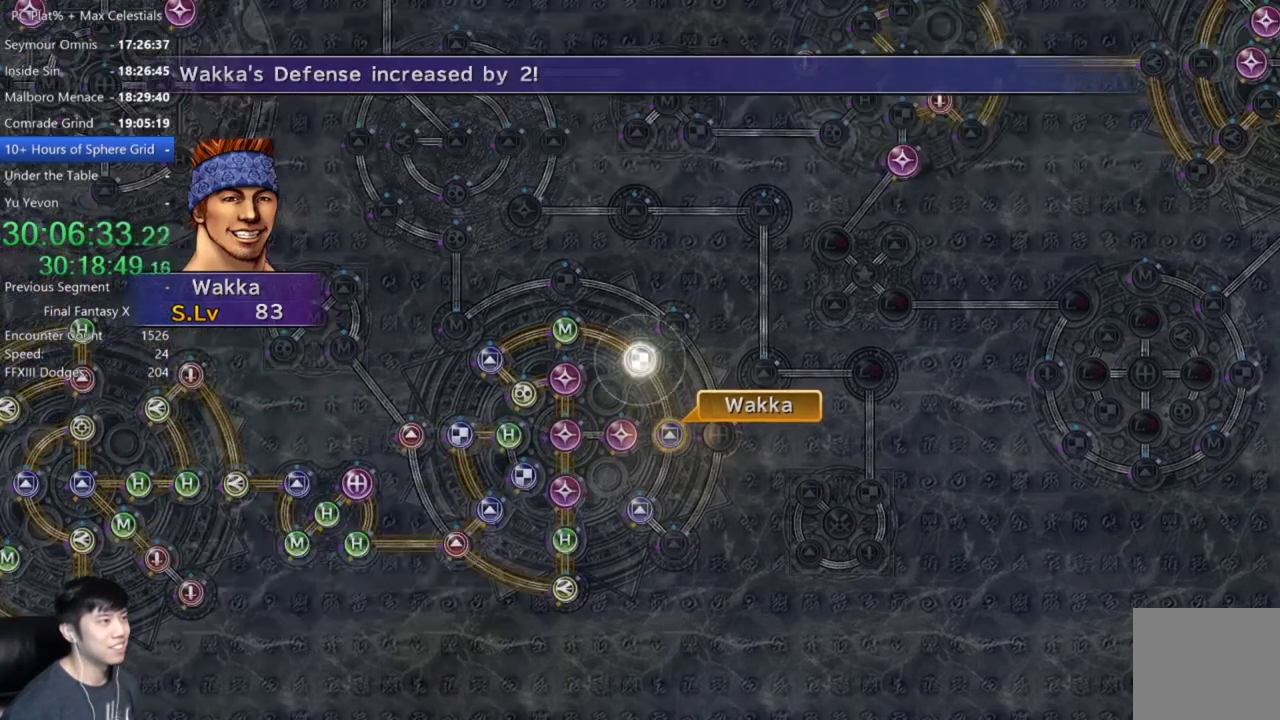
{"buttons": [], "left_stick": "center", "right_stick": "center", "events": [[67, "A", "down"], [134, "A", "up"], [267, "A", "down"], [334, "A", "up"]]}
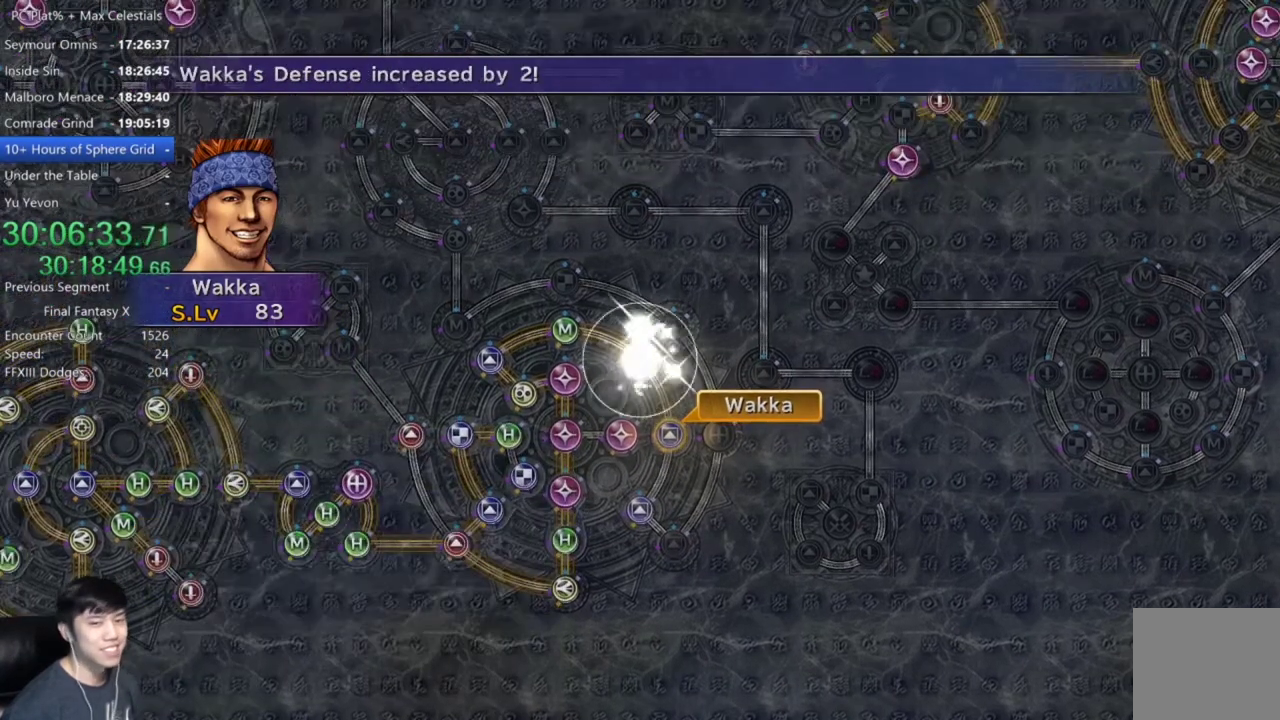
{"buttons": ["A"], "left_stick": "center", "right_stick": "center", "events": [[133, "A", "down"], [200, "A", "up"], [300, "A", "down"], [367, "A", "up"], [500, "A", "down"]]}
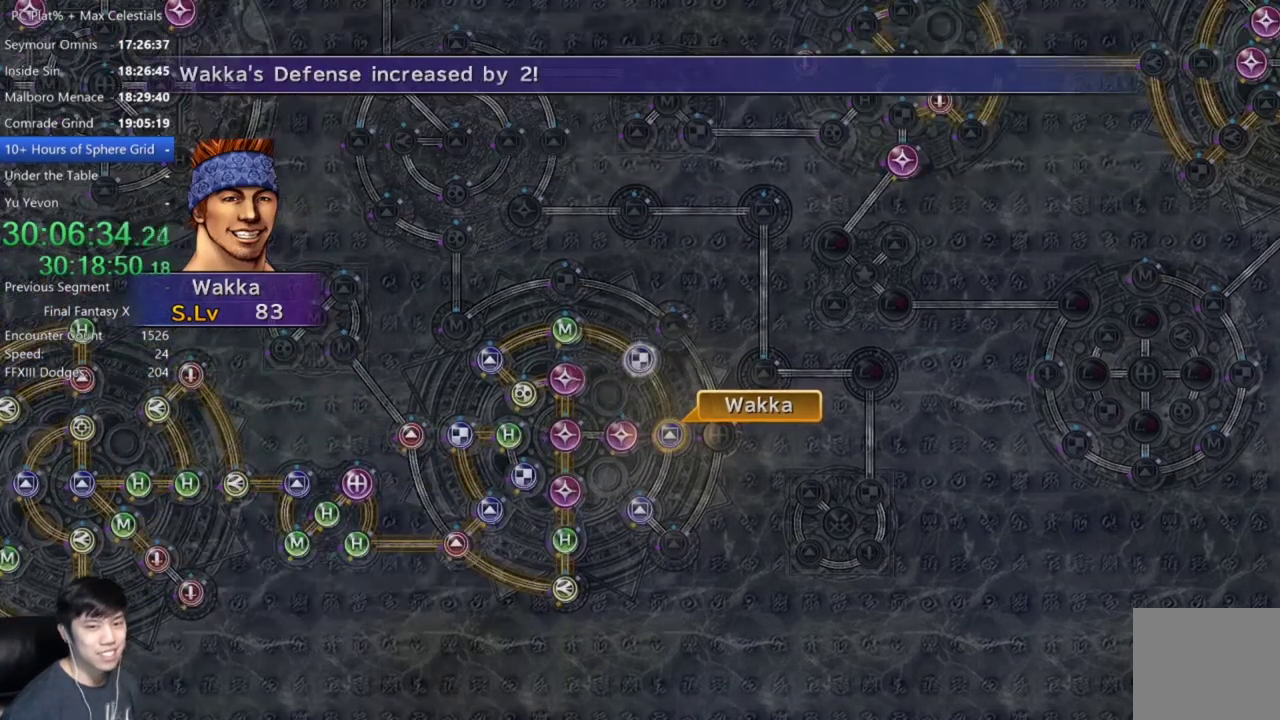
{"buttons": [], "left_stick": "center", "right_stick": "center", "events": [[67, "A", "up"], [167, "A", "down"], [267, "A", "up"]]}
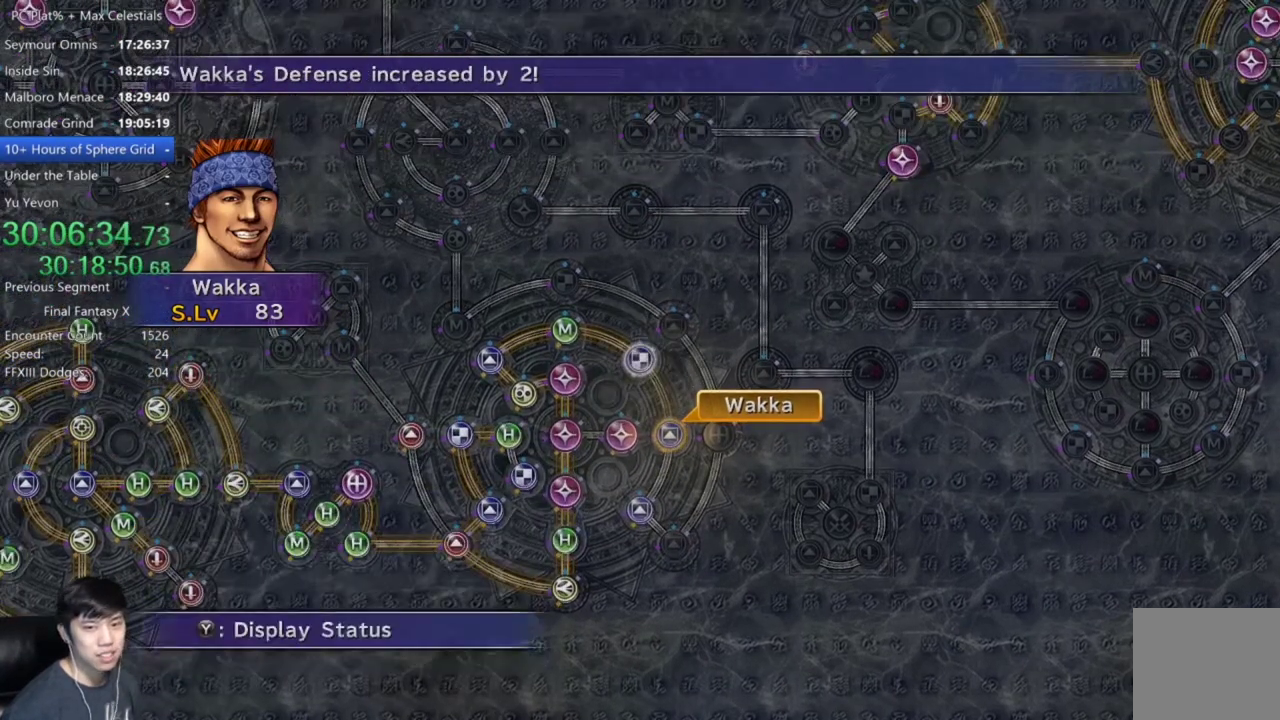
{"buttons": ["A"], "left_stick": "center", "right_stick": "center", "events": [[133, "A", "down"], [267, "A", "up"], [333, "DPAD_UP", "down"], [434, "DPAD_UP", "up"], [500, "A", "down"]]}
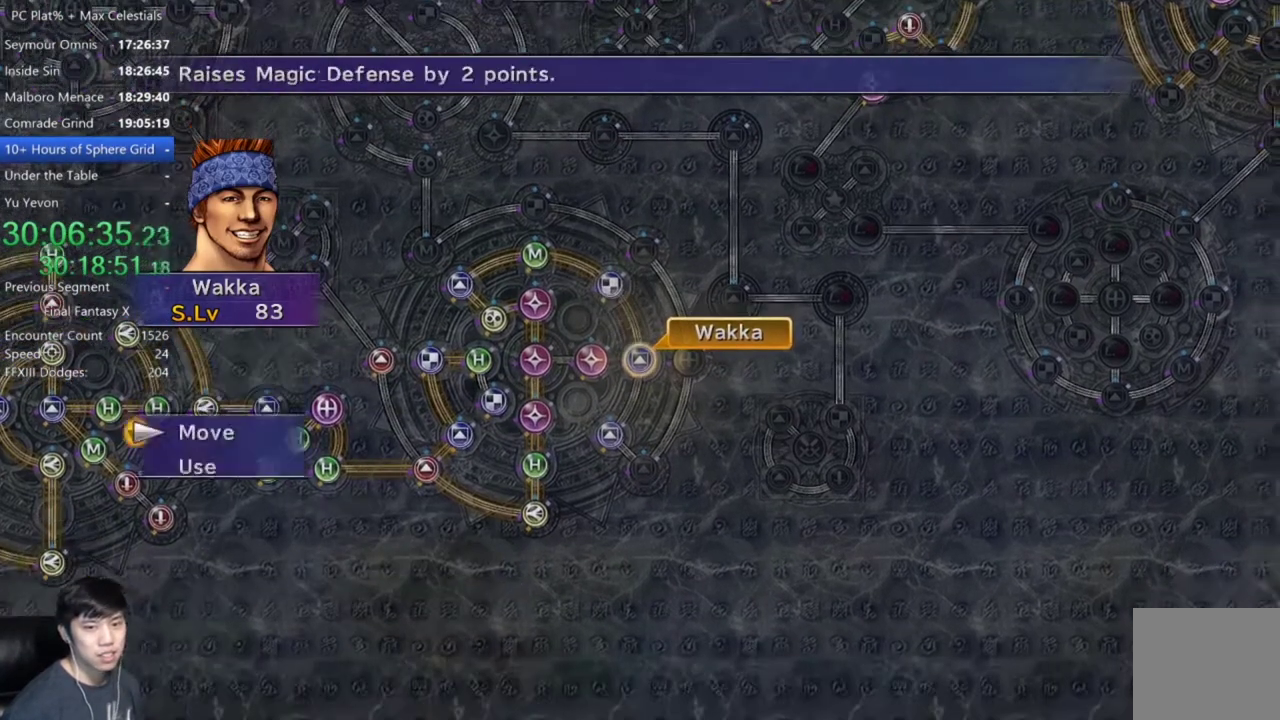
{"buttons": ["A"], "left_stick": "center", "right_stick": "center", "events": [[100, "A", "up"], [200, "DPAD_RIGHT", "down"], [301, "DPAD_RIGHT", "up"], [501, "A", "down"]]}
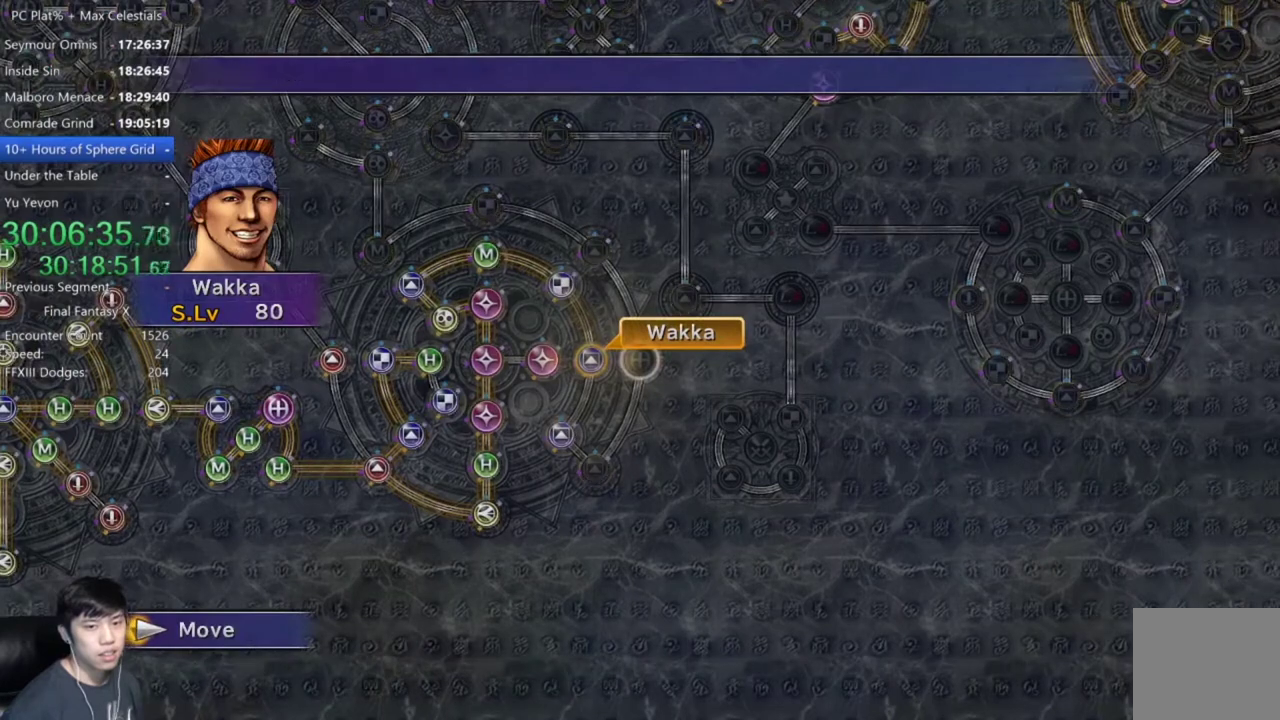
{"buttons": [], "left_stick": "center", "right_stick": "center", "events": [[100, "A", "up"]]}
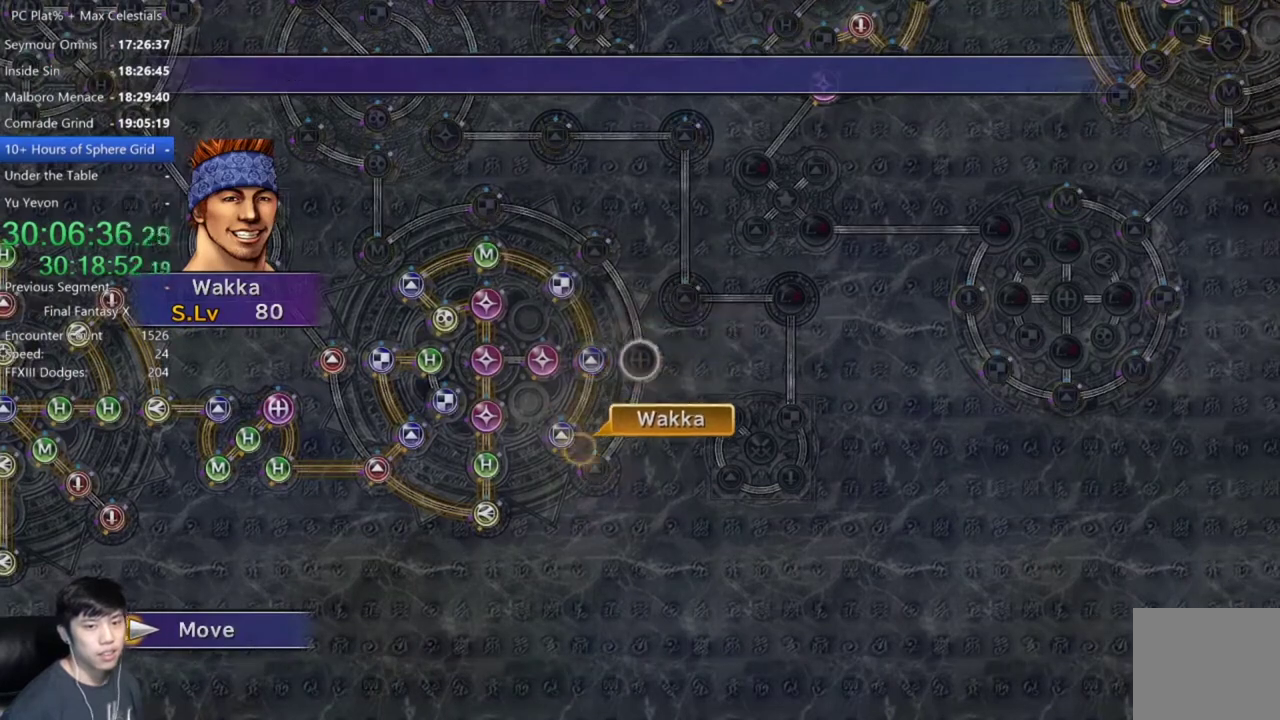
{"buttons": [], "left_stick": "center", "right_stick": "center", "events": []}
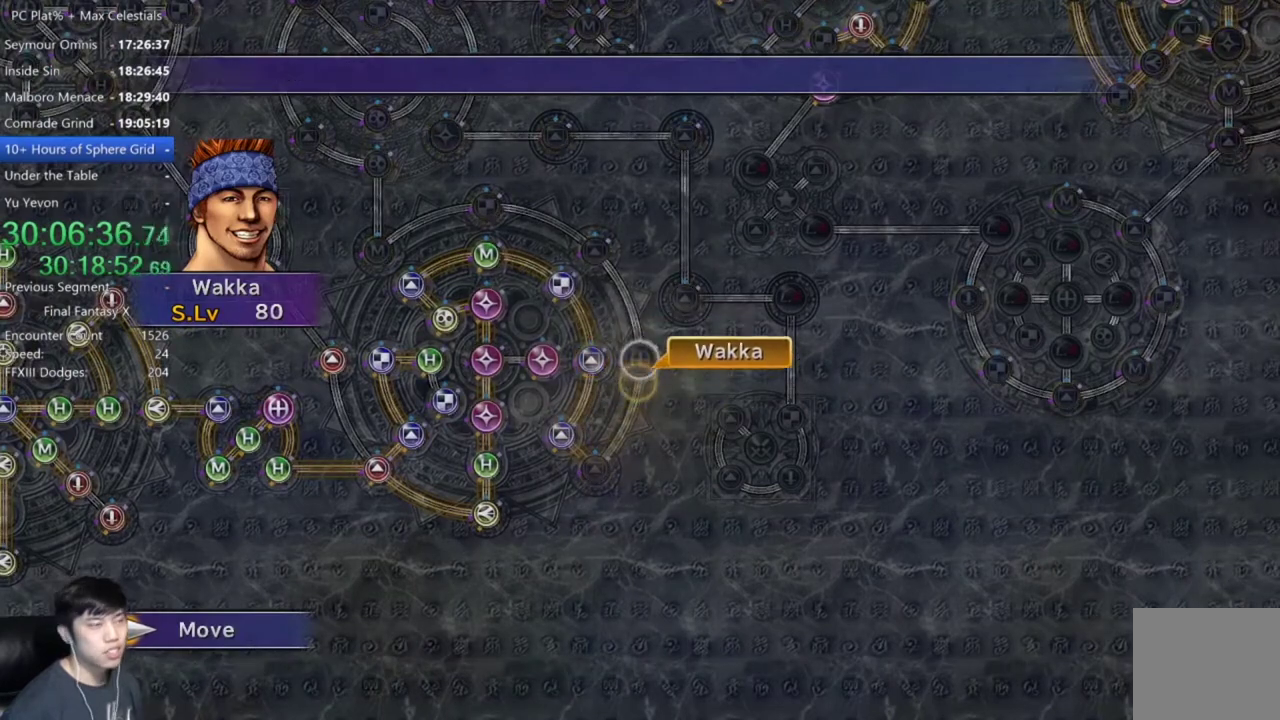
{"buttons": [], "left_stick": "center", "right_stick": "center", "events": [[233, "A", "down"], [333, "A", "up"], [400, "A", "down"], [467, "A", "up"]]}
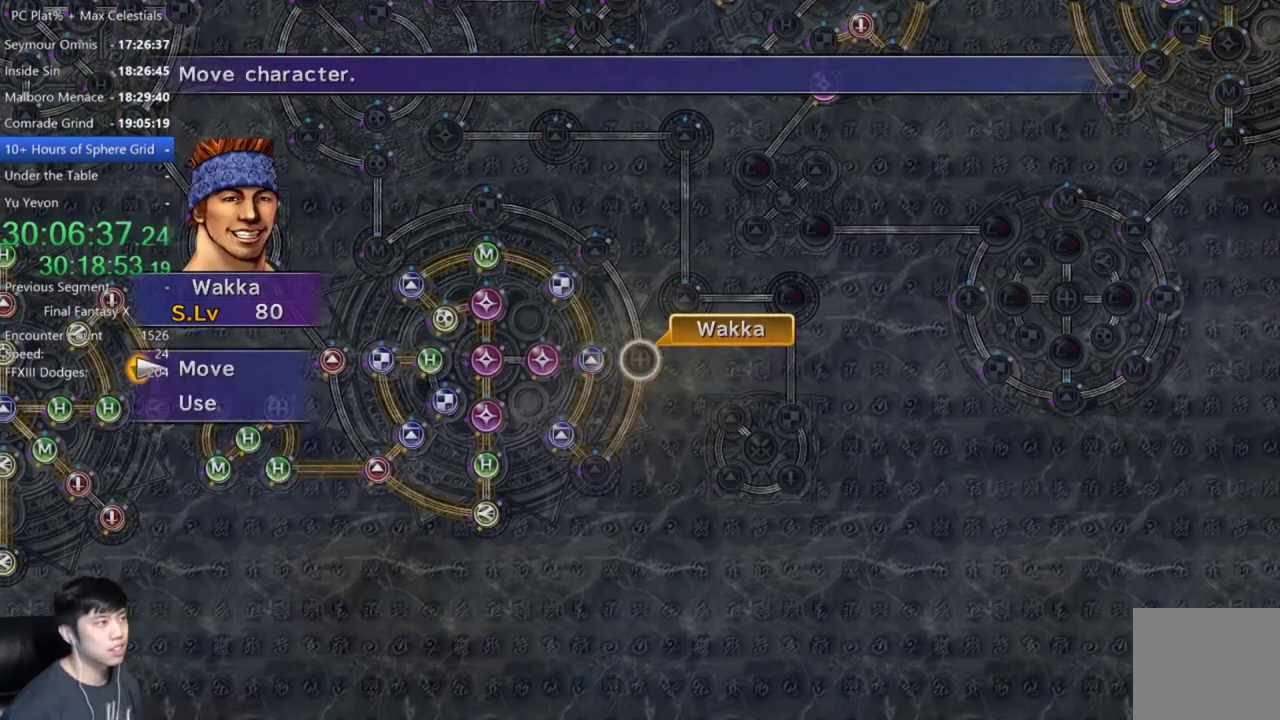
{"buttons": ["DPAD_DOWN"], "left_stick": "center", "right_stick": "center", "events": [[34, "DPAD_DOWN", "down"], [100, "A", "down"], [134, "DPAD_DOWN", "up"], [200, "A", "up"], [467, "DPAD_DOWN", "down"]]}
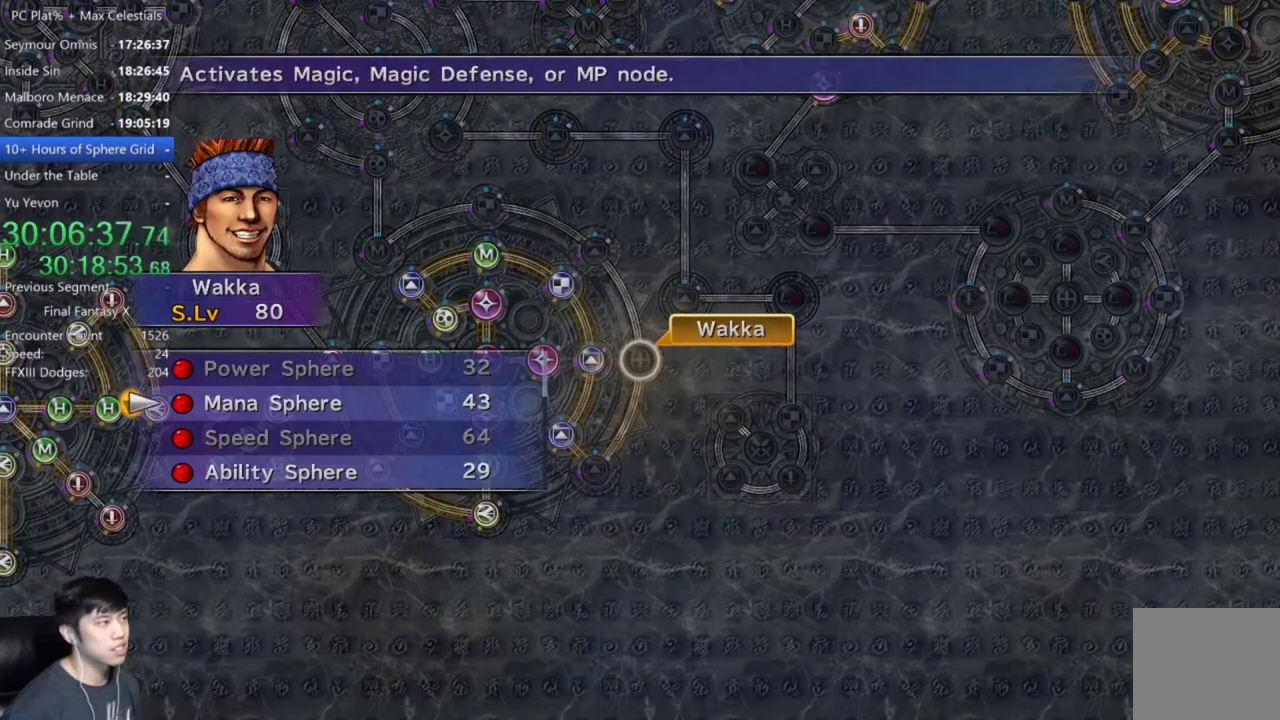
{"buttons": [], "left_stick": "center", "right_stick": "center", "events": [[67, "DPAD_DOWN", "up"], [167, "A", "down"], [233, "A", "up"], [333, "A", "down"], [434, "A", "up"]]}
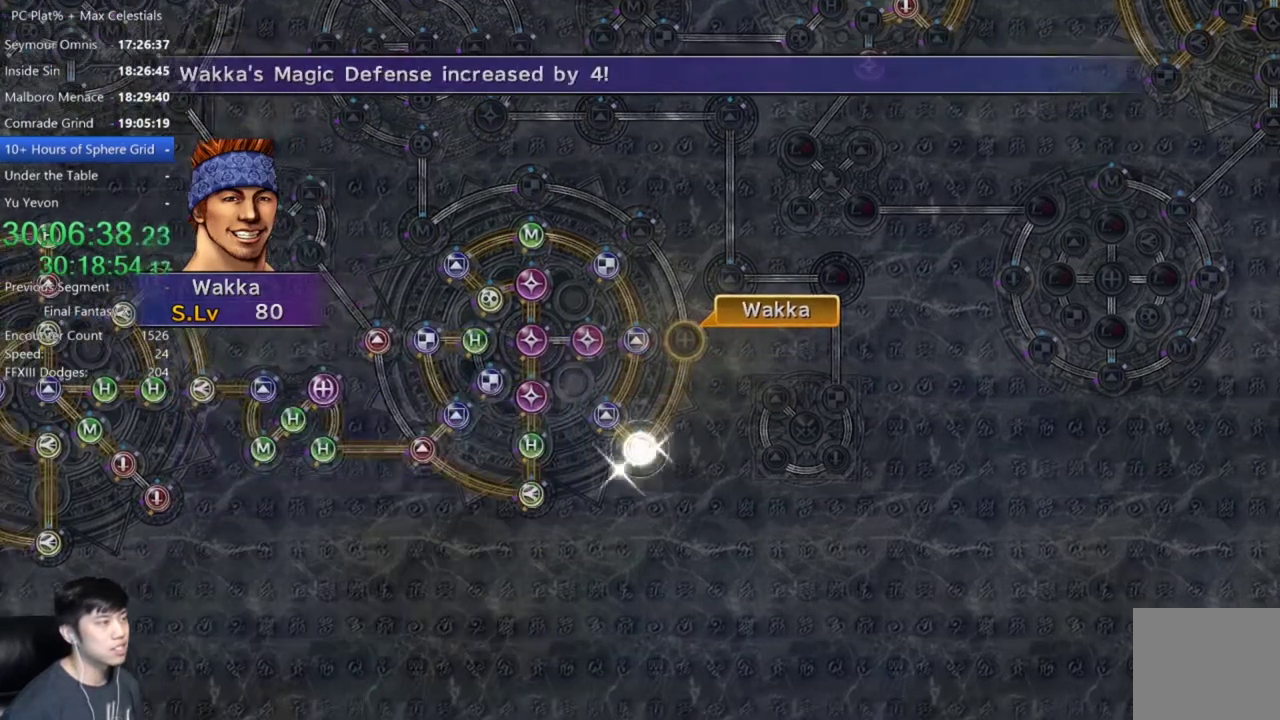
{"buttons": [], "left_stick": "center", "right_stick": "center", "events": [[34, "A", "down"], [100, "A", "up"], [200, "A", "down"], [301, "A", "up"], [401, "A", "down"], [501, "A", "up"]]}
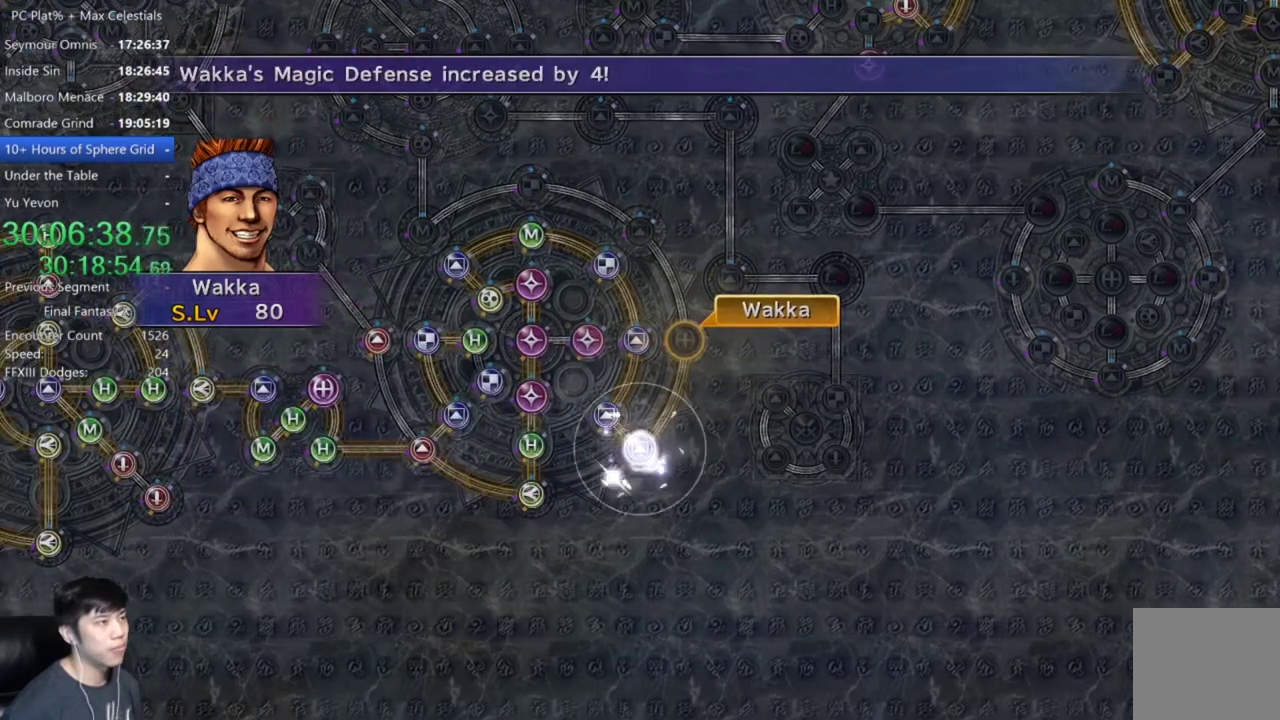
{"buttons": ["A"], "left_stick": "center", "right_stick": "center", "events": [[100, "A", "down"], [200, "A", "up"], [300, "A", "down"], [400, "A", "up"], [500, "A", "down"]]}
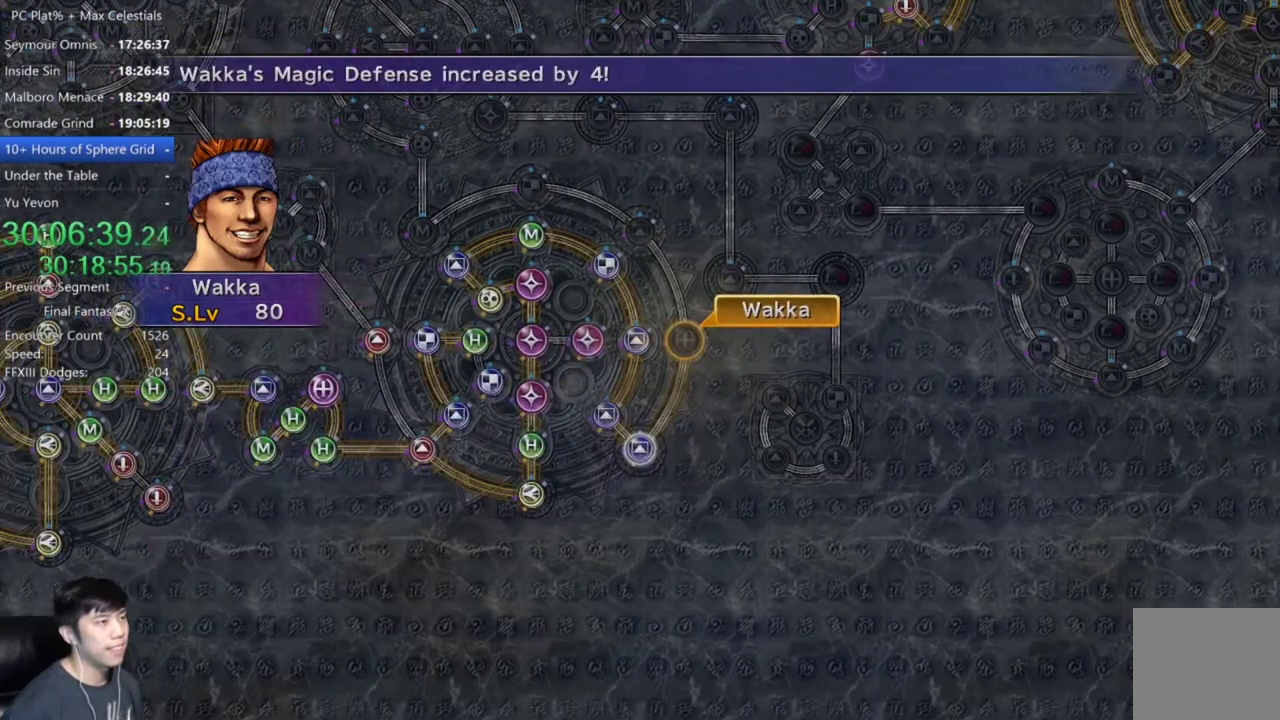
{"buttons": ["A"], "left_stick": "center", "right_stick": "center", "events": [[67, "A", "up"], [167, "A", "down"], [234, "A", "up"], [334, "A", "down"], [401, "A", "up"], [501, "A", "down"]]}
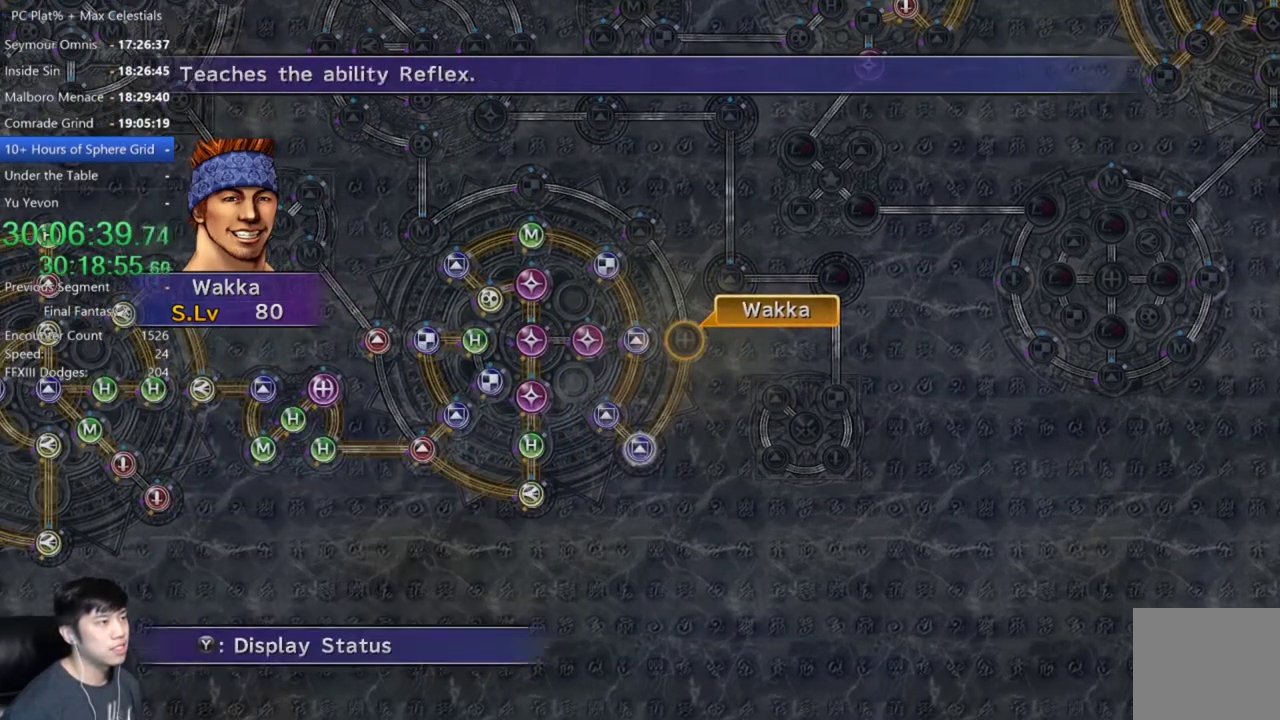
{"buttons": ["DPAD_DOWN"], "left_stick": "center", "right_stick": "center", "events": [[67, "A", "up"], [167, "A", "down"], [233, "A", "up"], [434, "DPAD_DOWN", "down"]]}
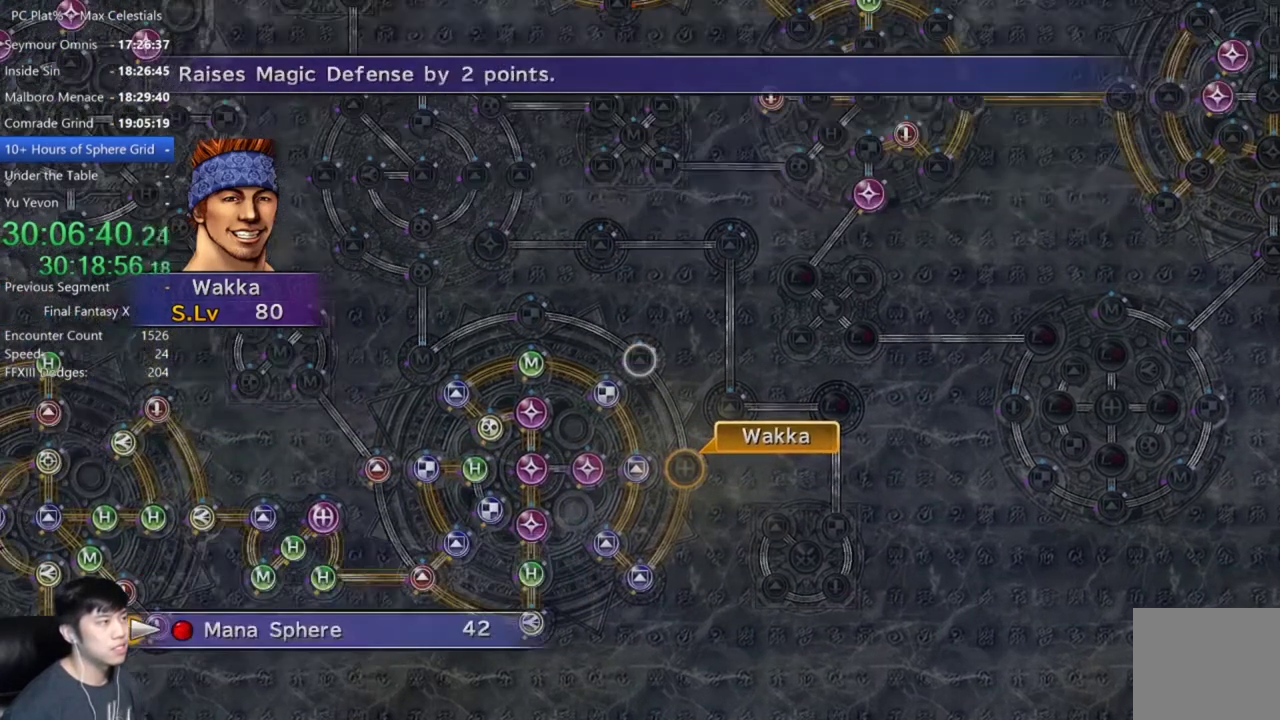
{"buttons": [], "left_stick": "center", "right_stick": "center", "events": [[34, "DPAD_DOWN", "up"], [234, "A", "down"], [301, "A", "up"], [401, "A", "down"], [467, "A", "up"]]}
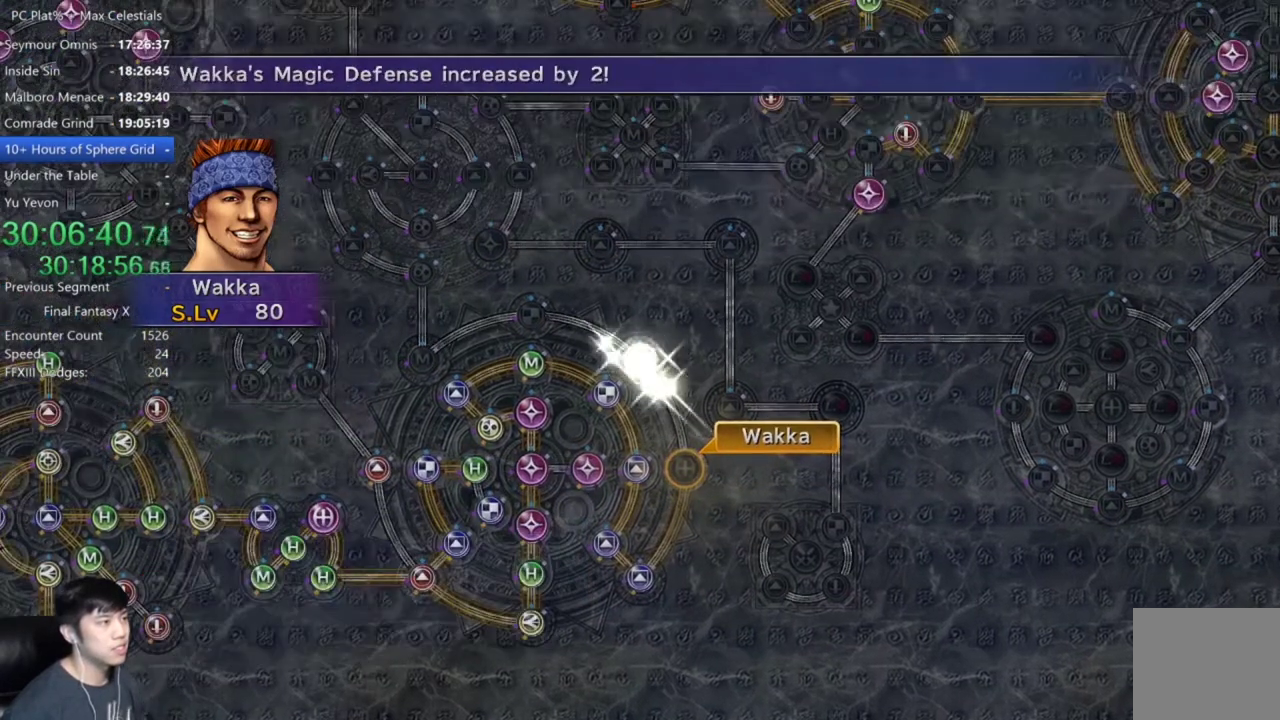
{"buttons": [], "left_stick": "center", "right_stick": "center", "events": [[167, "A", "down"], [267, "A", "up"], [367, "A", "down"], [434, "A", "up"]]}
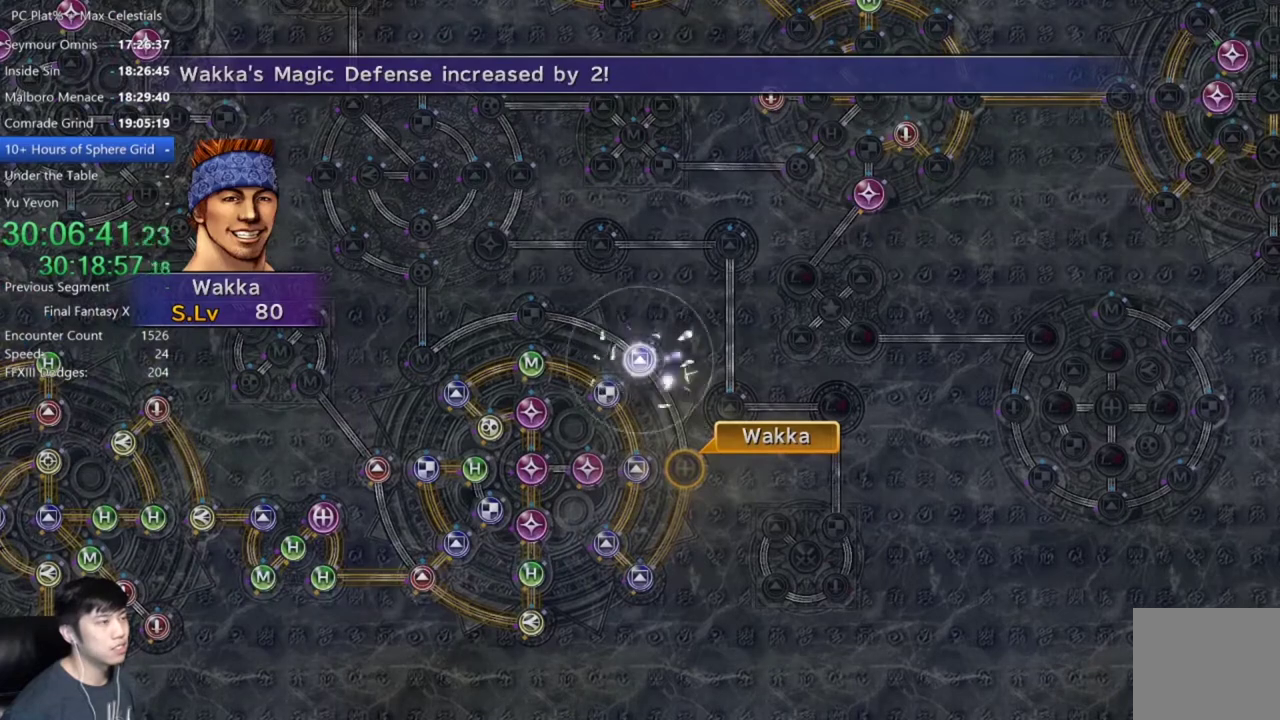
{"buttons": ["A"], "left_stick": "center", "right_stick": "center", "events": [[100, "A", "down"], [200, "A", "up"], [301, "A", "down"], [401, "A", "up"], [501, "A", "down"]]}
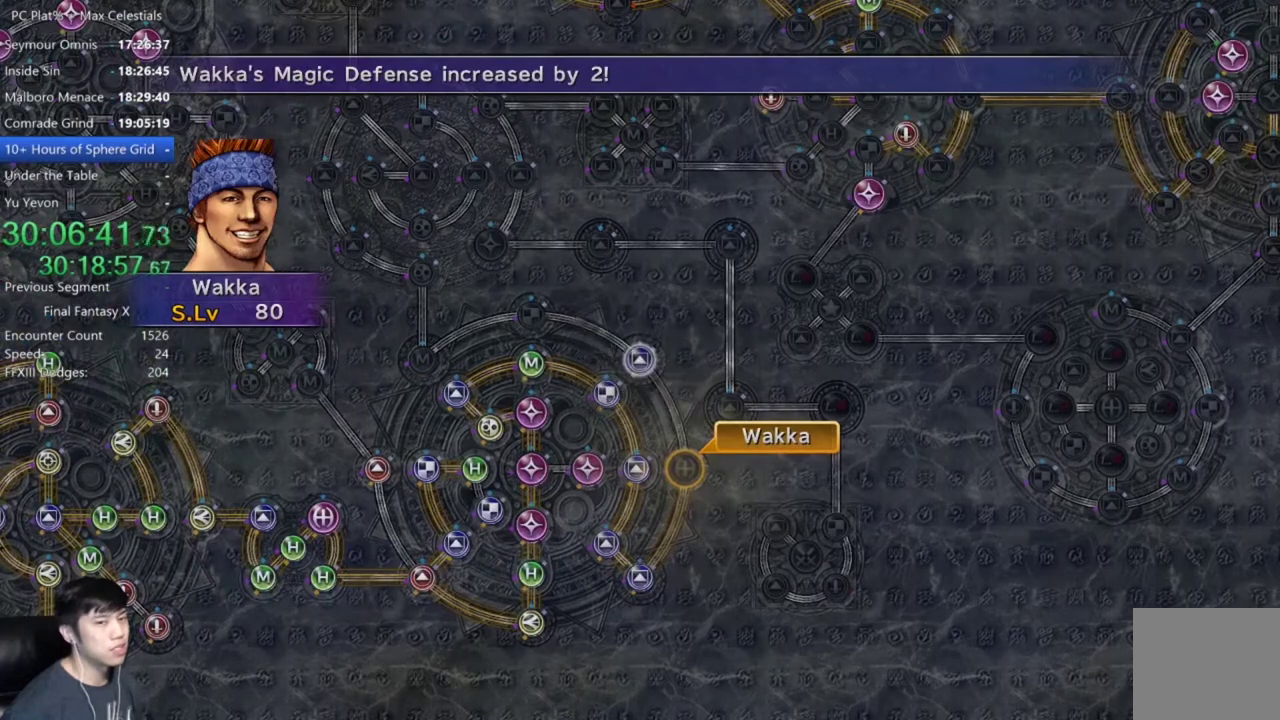
{"buttons": [], "left_stick": "center", "right_stick": "center", "events": [[100, "A", "up"], [200, "A", "down"], [300, "A", "up"]]}
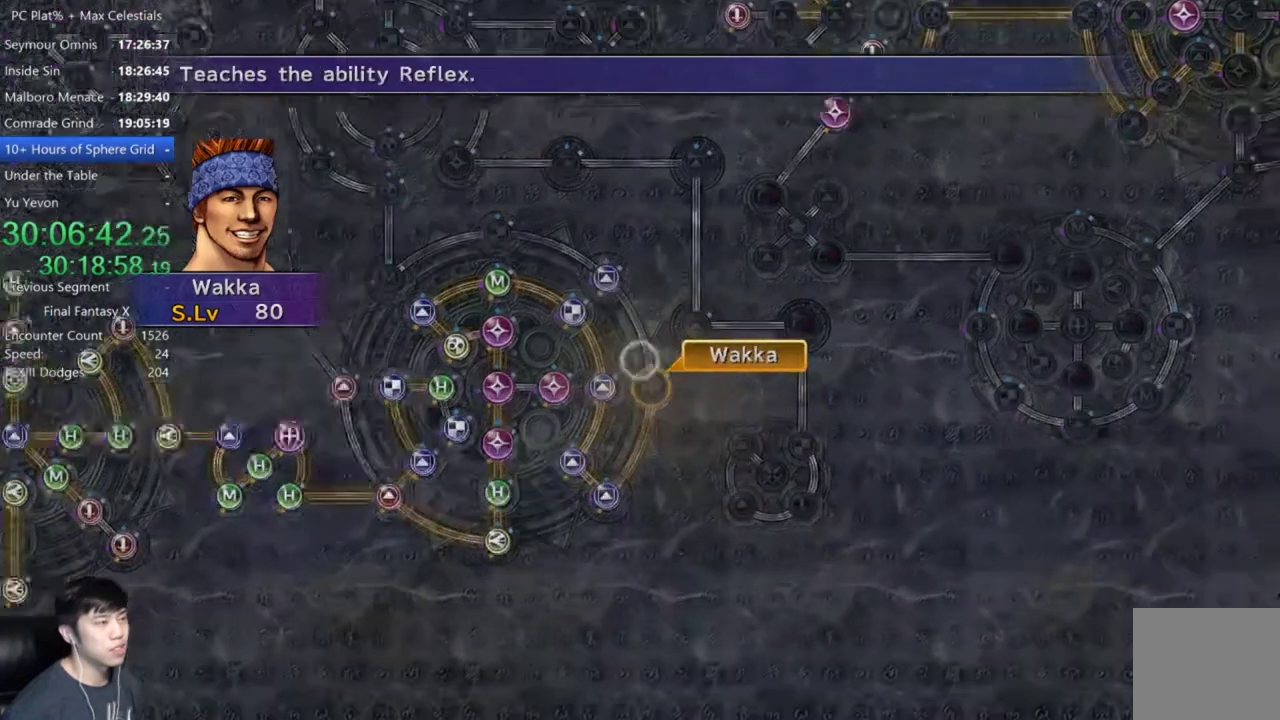
{"buttons": [], "left_stick": "center", "right_stick": "center", "events": [[67, "A", "down"], [134, "A", "up"], [234, "A", "down"], [301, "A", "up"], [367, "DPAD_DOWN", "down"], [467, "DPAD_DOWN", "up"]]}
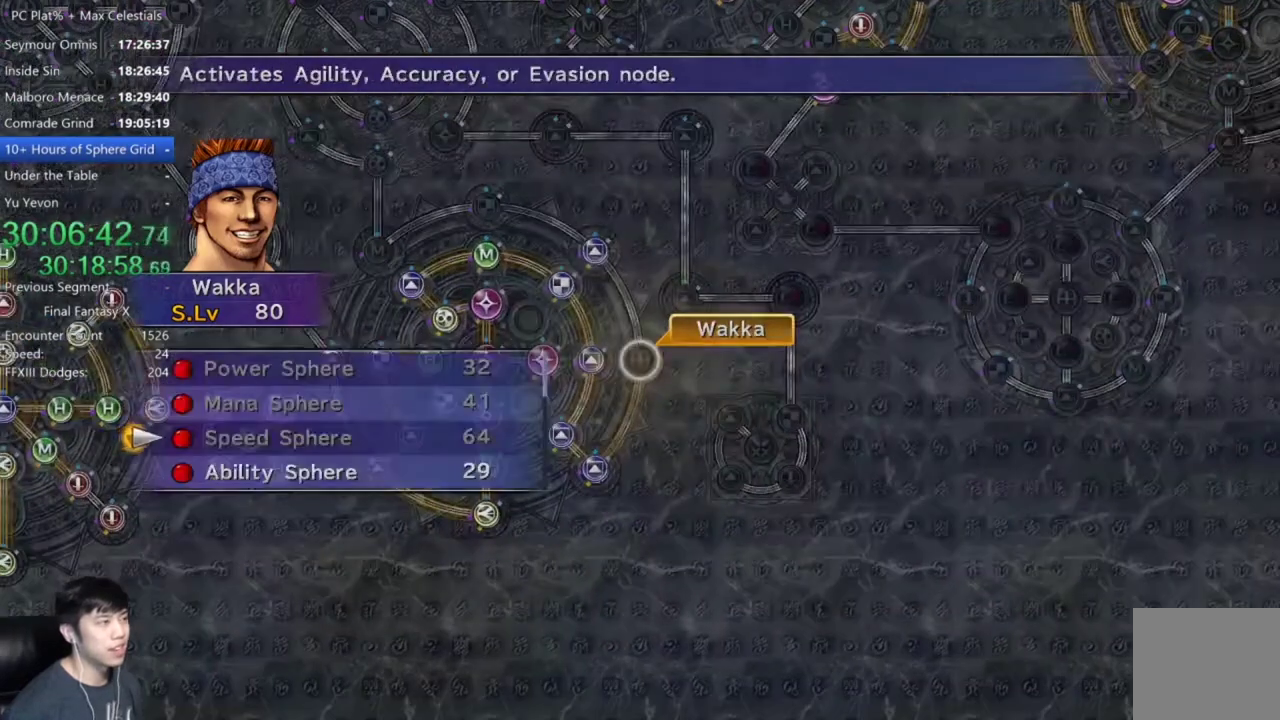
{"buttons": [], "left_stick": "center", "right_stick": "center", "events": [[66, "DPAD_DOWN", "down"], [133, "DPAD_DOWN", "up"], [233, "A", "down"], [300, "A", "up"], [400, "A", "down"], [467, "A", "up"]]}
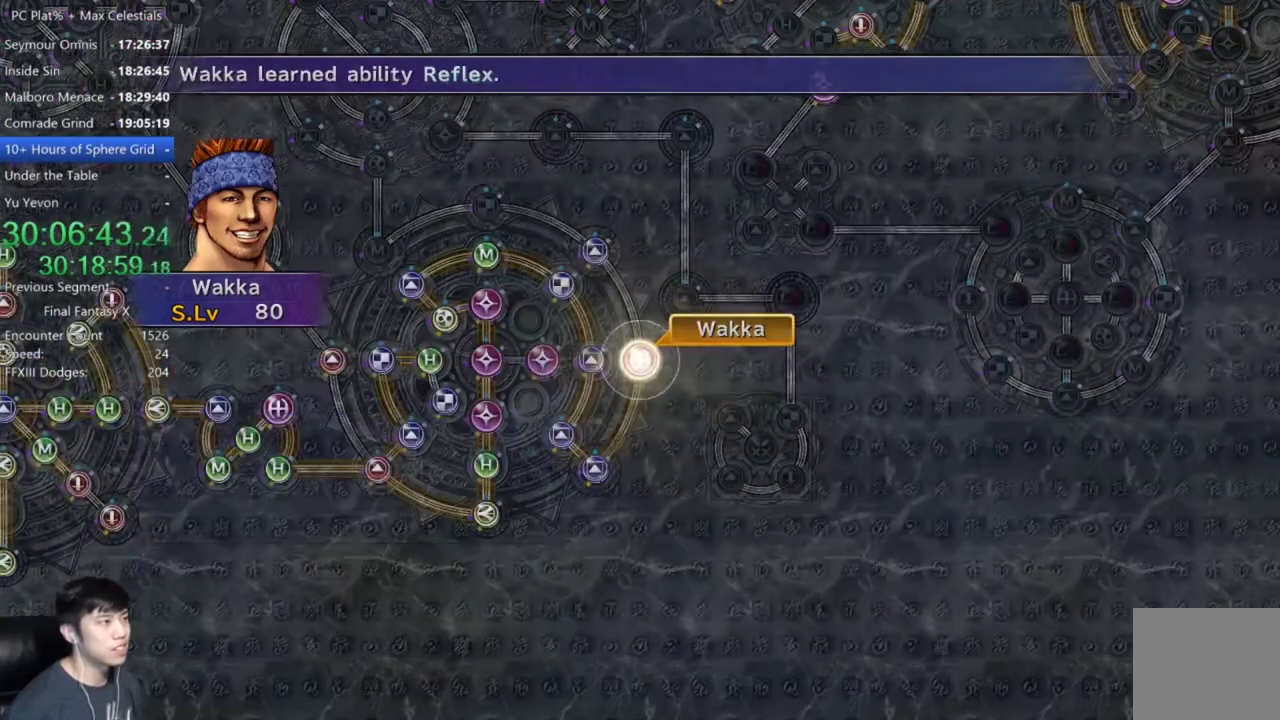
{"buttons": [], "left_stick": "center", "right_stick": "center", "events": [[67, "A", "down"], [167, "A", "up"], [334, "A", "down"], [434, "A", "up"]]}